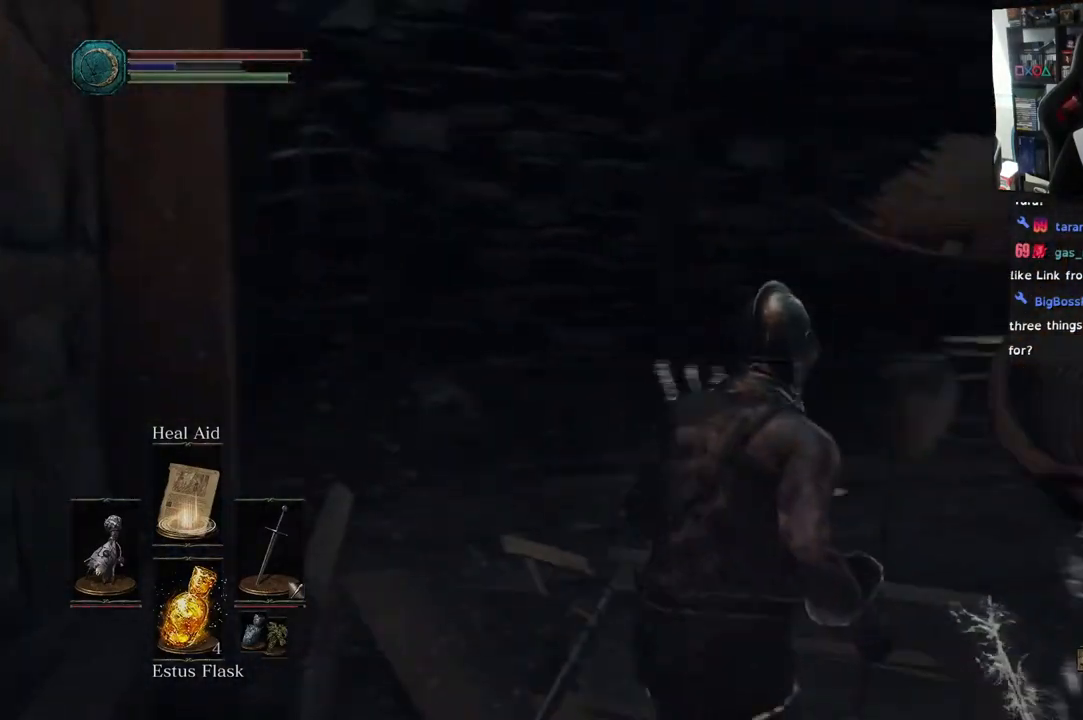
Gameplay with a controller (PlayStation layout); each line is a JSON object with the inputs held at the frame after it. "events" lists button and stick changes between this image and that frame as [ms after this image, input, new state], when the widget could be followed in between.
{"buttons": [], "left_stick": "center", "right_stick": "up", "events": [[117, "left_stick", "up-right"], [267, "right_stick", "up"], [400, "left_stick", "center"]]}
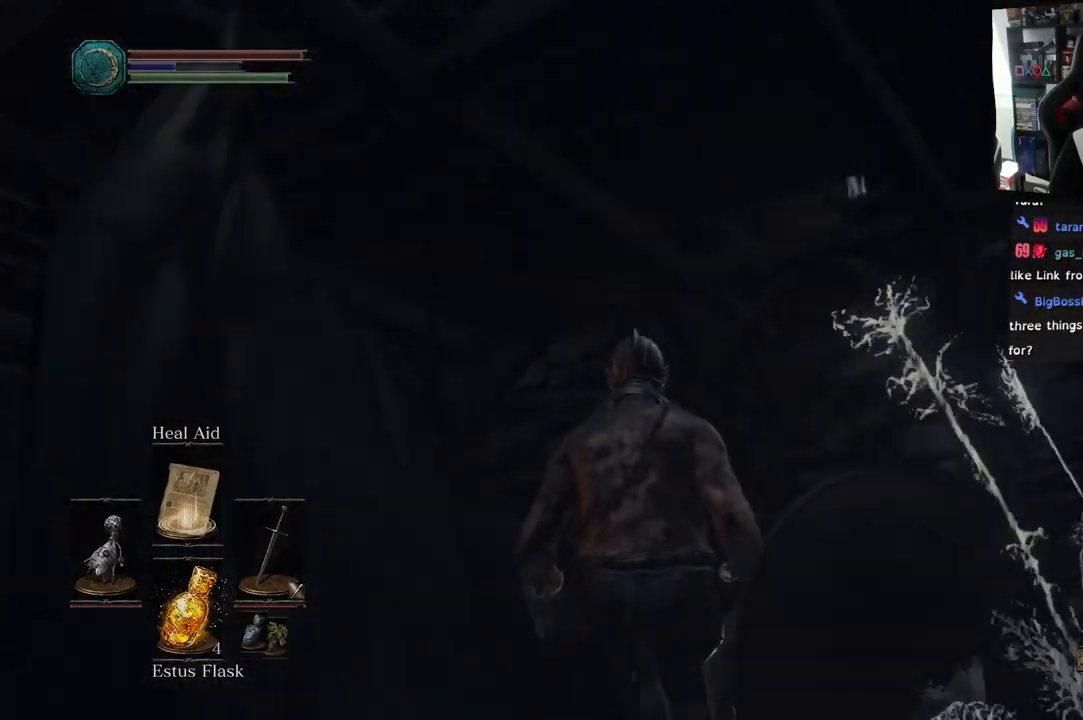
{"buttons": [], "left_stick": "center", "right_stick": "right", "events": [[133, "right_stick", "right"]]}
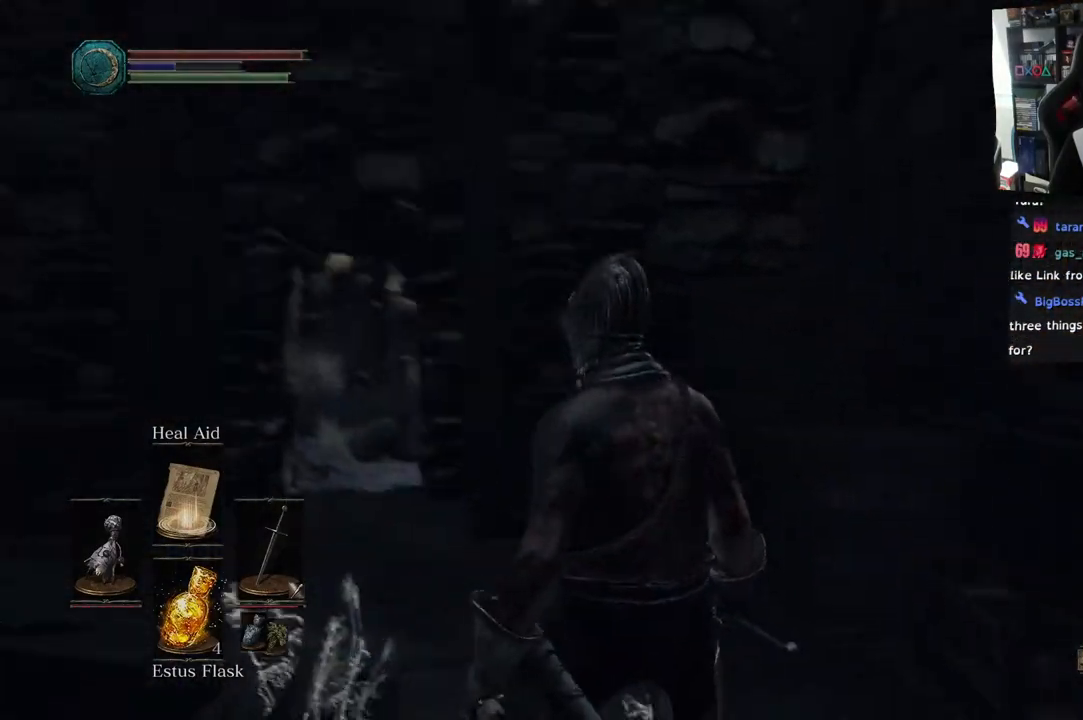
{"buttons": ["CIRCLE"], "left_stick": "up", "right_stick": "right", "events": [[33, "left_stick", "up-right"], [417, "left_stick", "up"], [500, "CIRCLE", "down"]]}
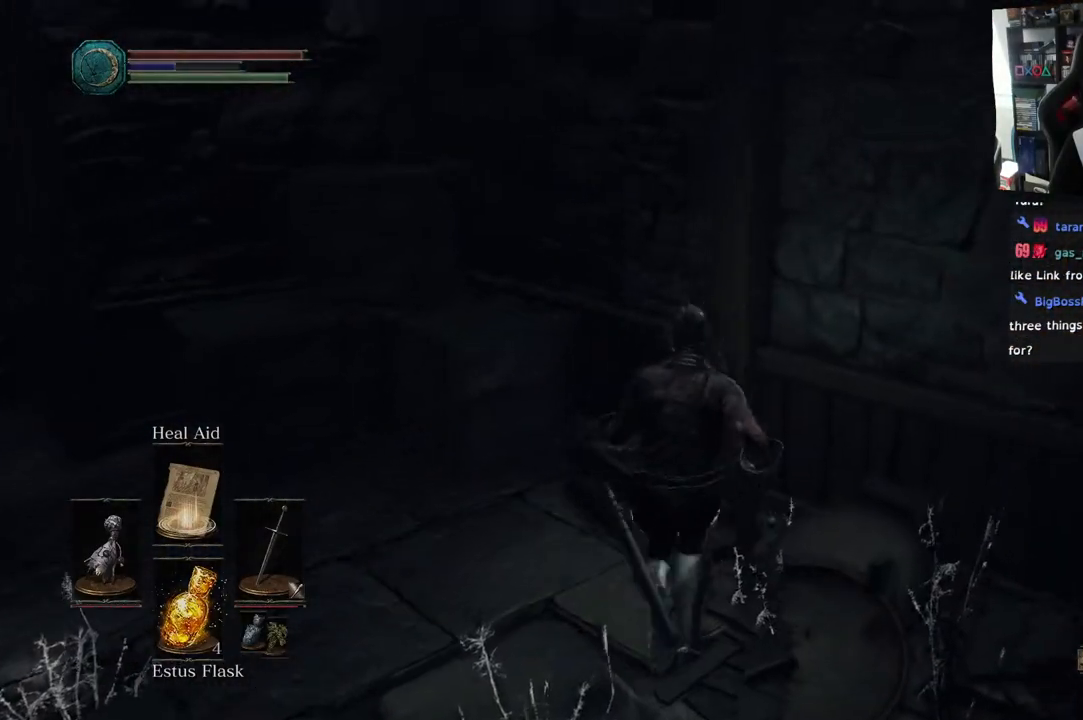
{"buttons": [], "left_stick": "up-left", "right_stick": "center", "events": [[67, "right_stick", "center"], [83, "CIRCLE", "up"], [467, "left_stick", "up-left"]]}
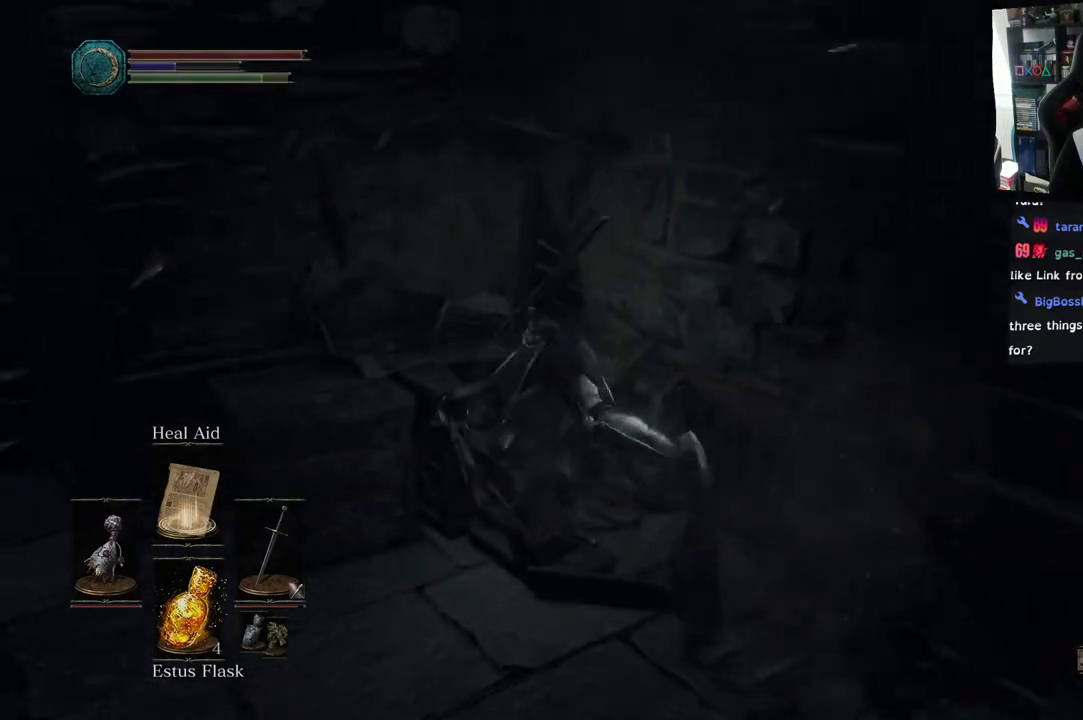
{"buttons": [], "left_stick": "down-left", "right_stick": "left", "events": [[67, "left_stick", "center"], [233, "left_stick", "down-left"], [333, "right_stick", "left"]]}
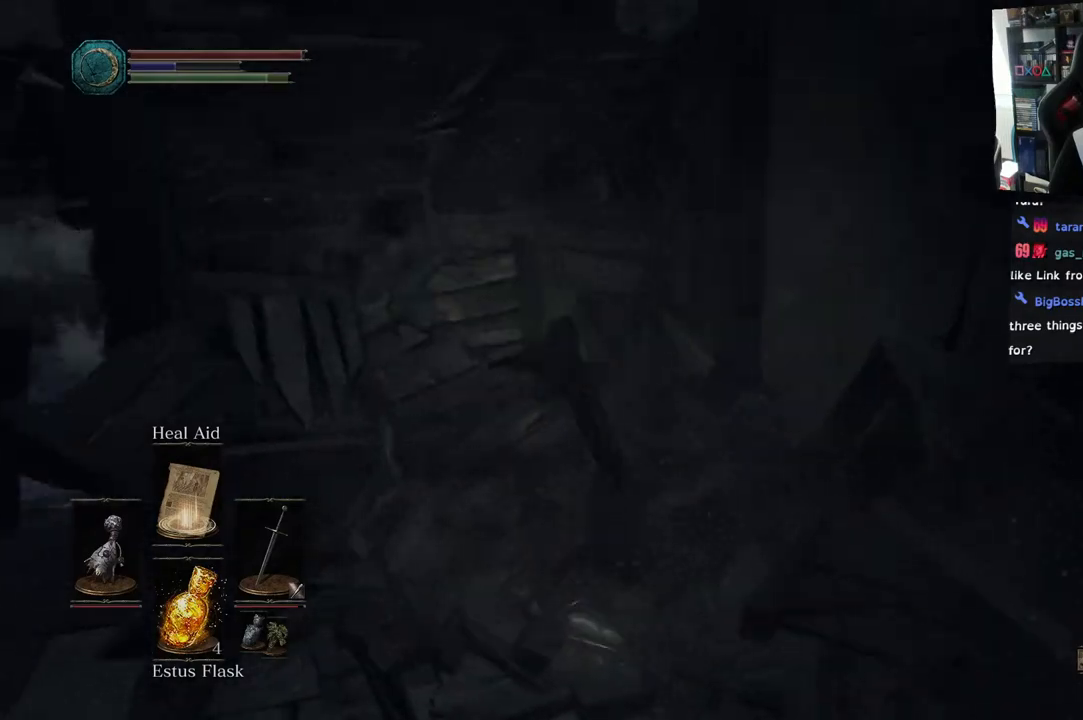
{"buttons": [], "left_stick": "up-left", "right_stick": "left"}
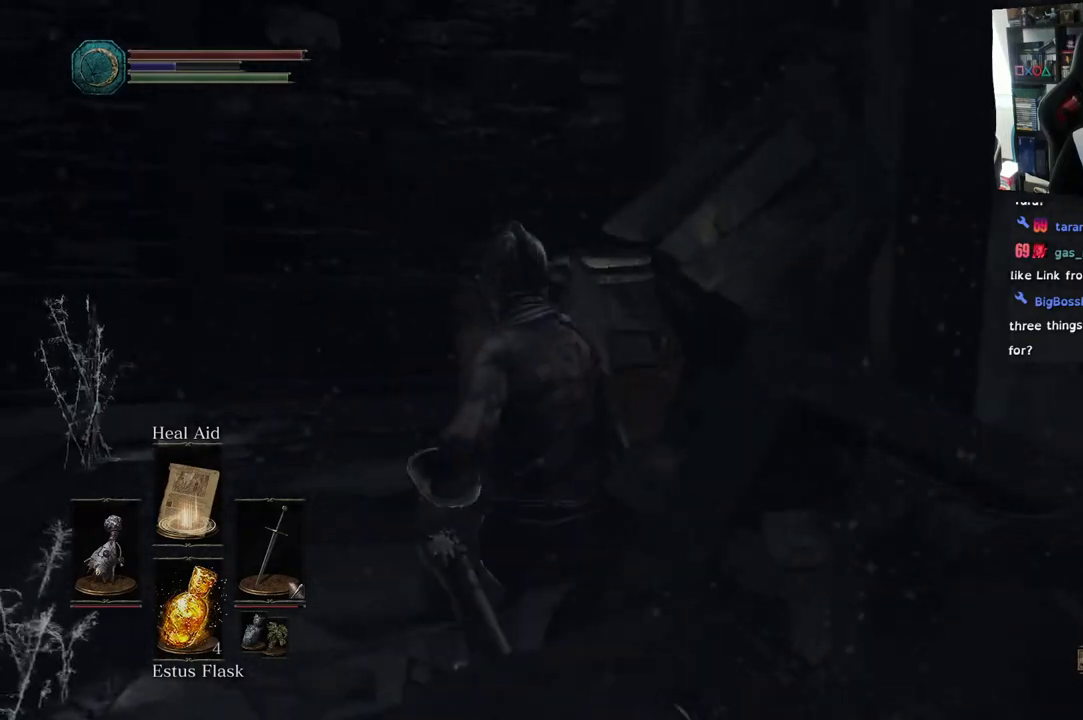
{"buttons": [], "left_stick": "up-left", "right_stick": "center", "events": [[233, "right_stick", "center"]]}
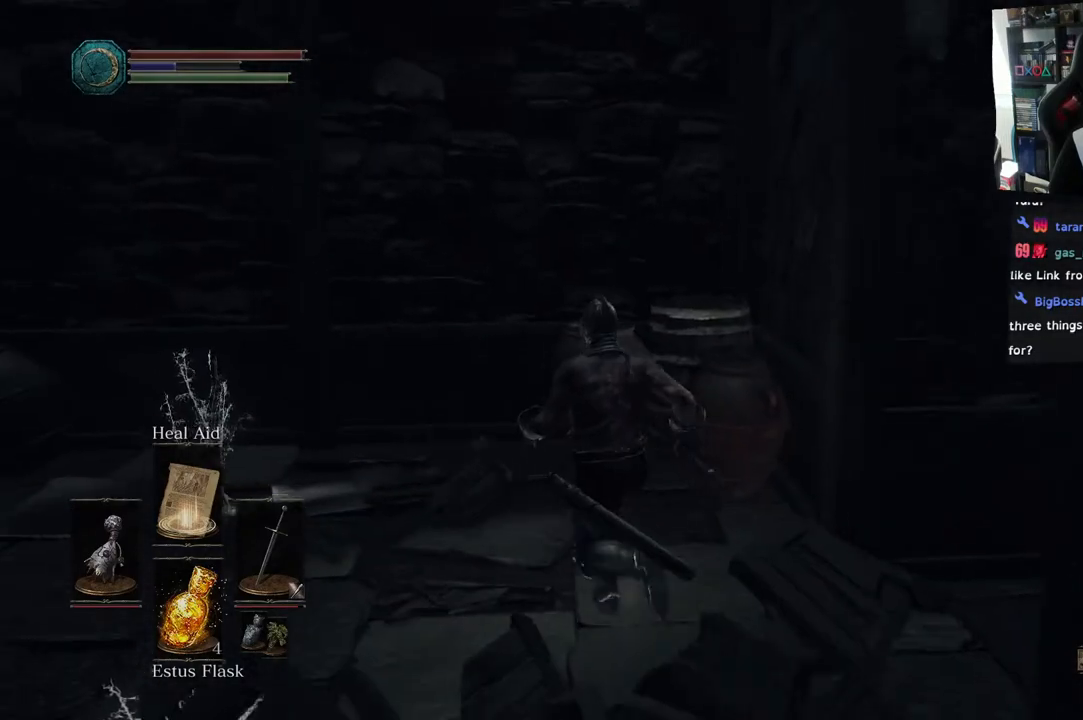
{"buttons": [], "left_stick": "up-right", "right_stick": "center", "events": [[200, "left_stick", "up-right"], [250, "CIRCLE", "down"], [317, "CIRCLE", "up"]]}
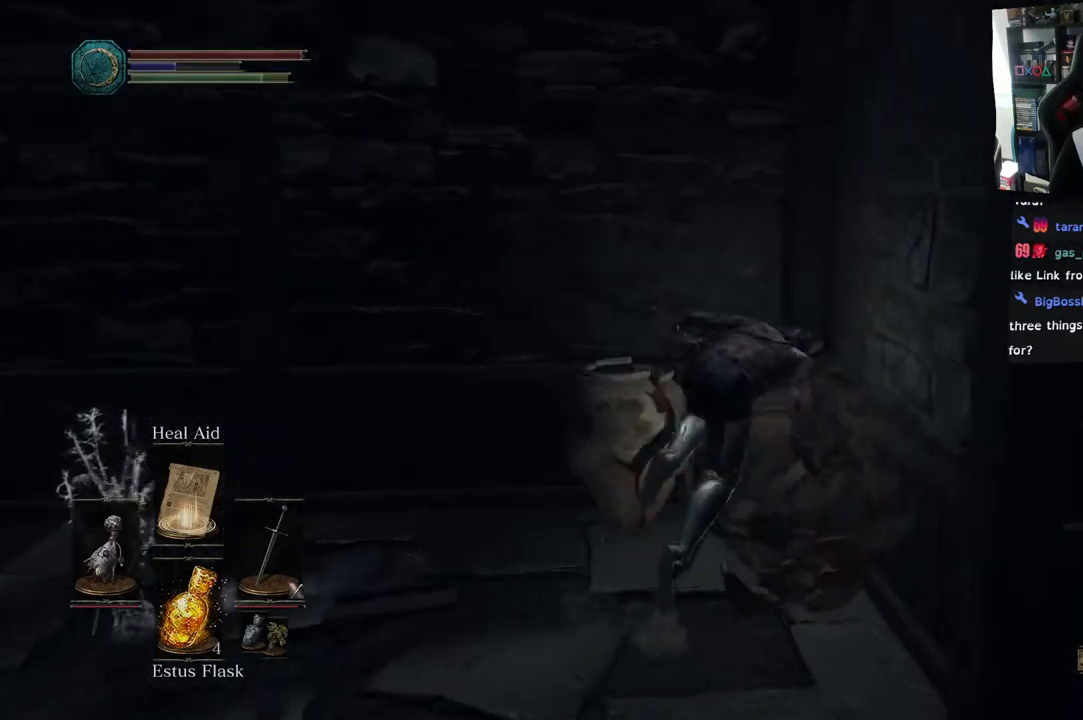
{"buttons": [], "left_stick": "up-left", "right_stick": "left", "events": [[250, "right_stick", "left"], [433, "left_stick", "up-left"]]}
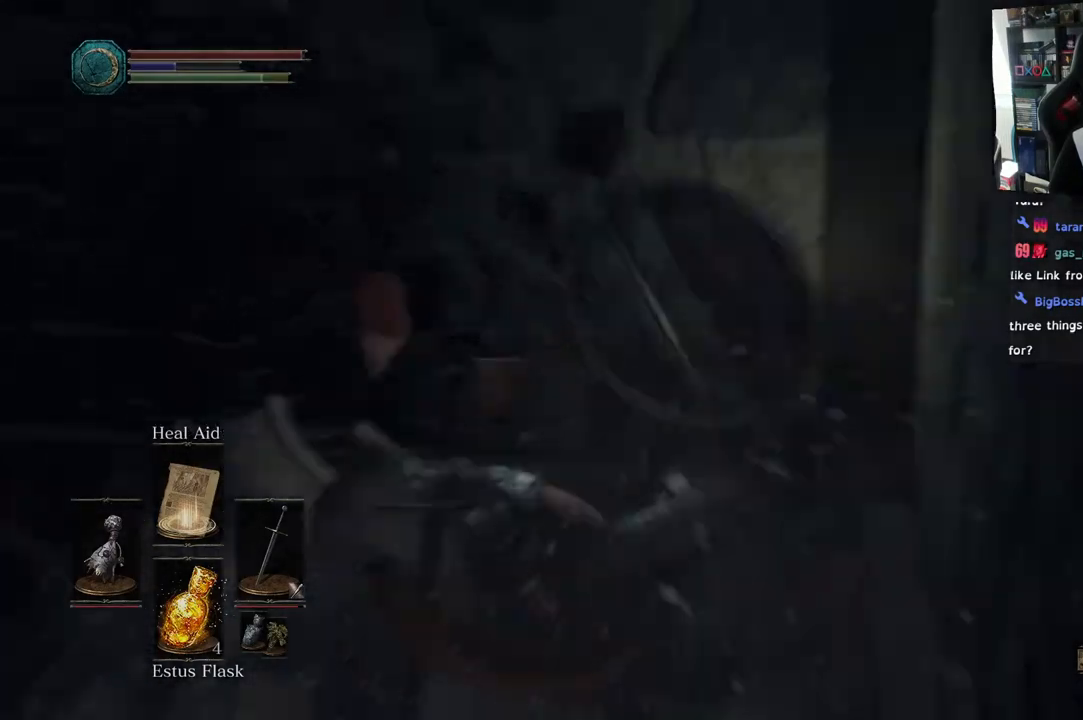
{"buttons": [], "left_stick": "up-left", "right_stick": "left", "events": []}
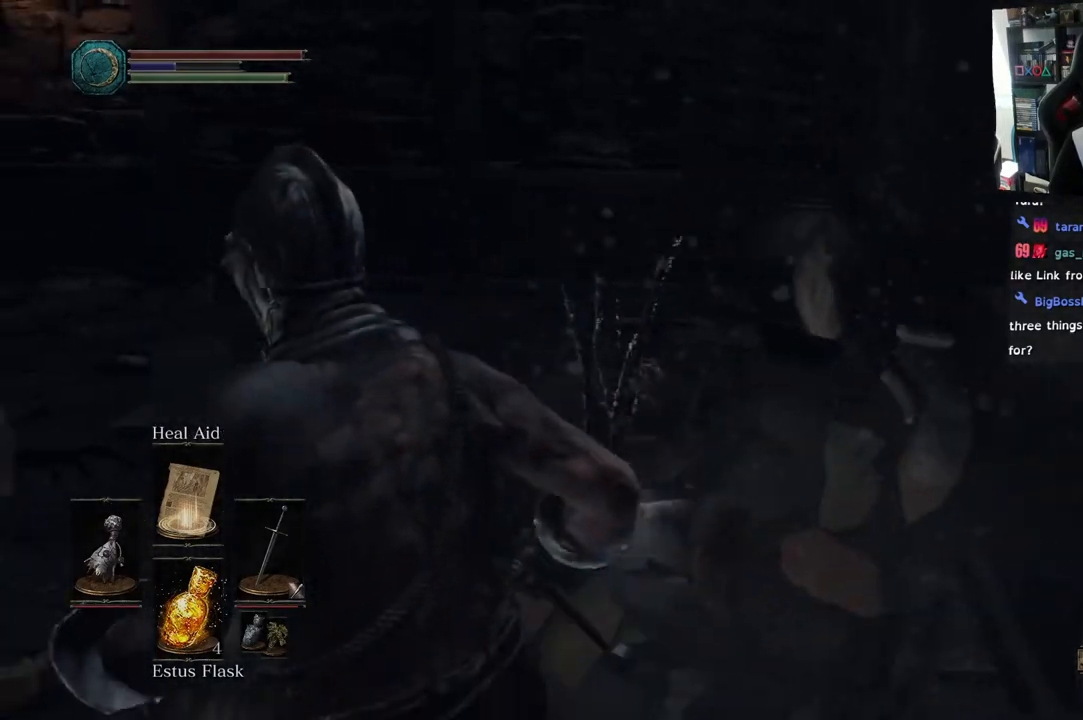
{"buttons": ["L1", "L2"], "left_stick": "left", "right_stick": "up", "events": [[83, "L1", "down"], [83, "L2", "down"], [83, "right_stick", "up"], [400, "left_stick", "left"]]}
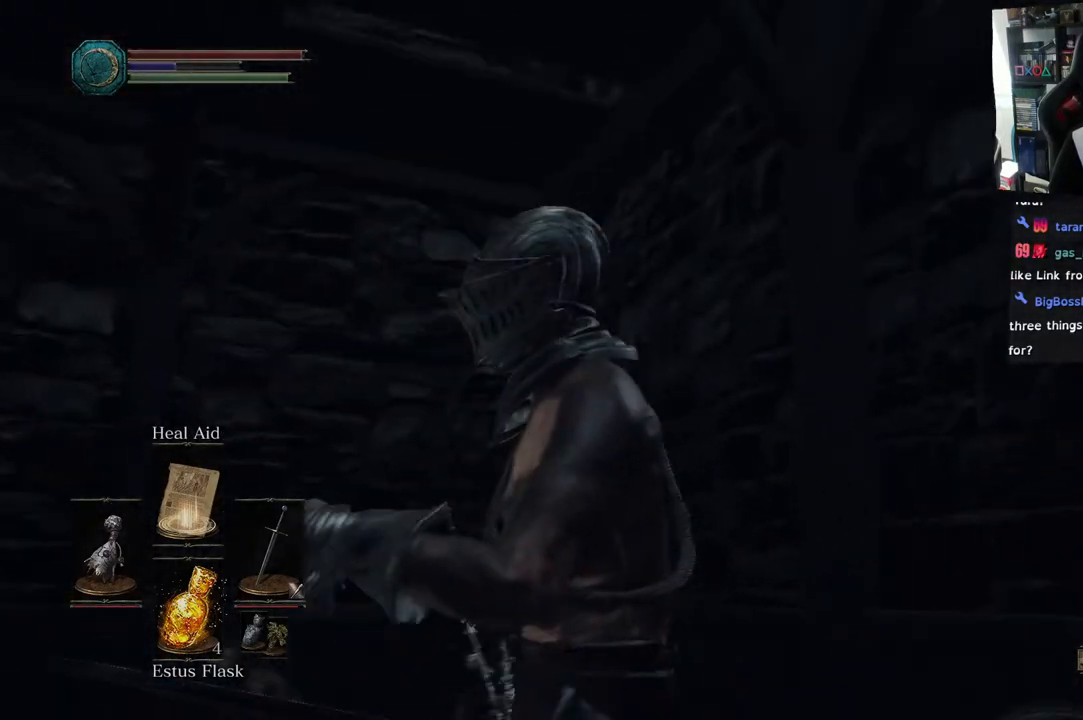
{"buttons": [], "left_stick": "down-right", "right_stick": "right", "events": [[67, "left_stick", "down-left"], [67, "right_stick", "up-right"], [183, "left_stick", "down"], [200, "right_stick", "right"], [283, "left_stick", "down-right"], [417, "L1", "up"], [417, "L2", "up"]]}
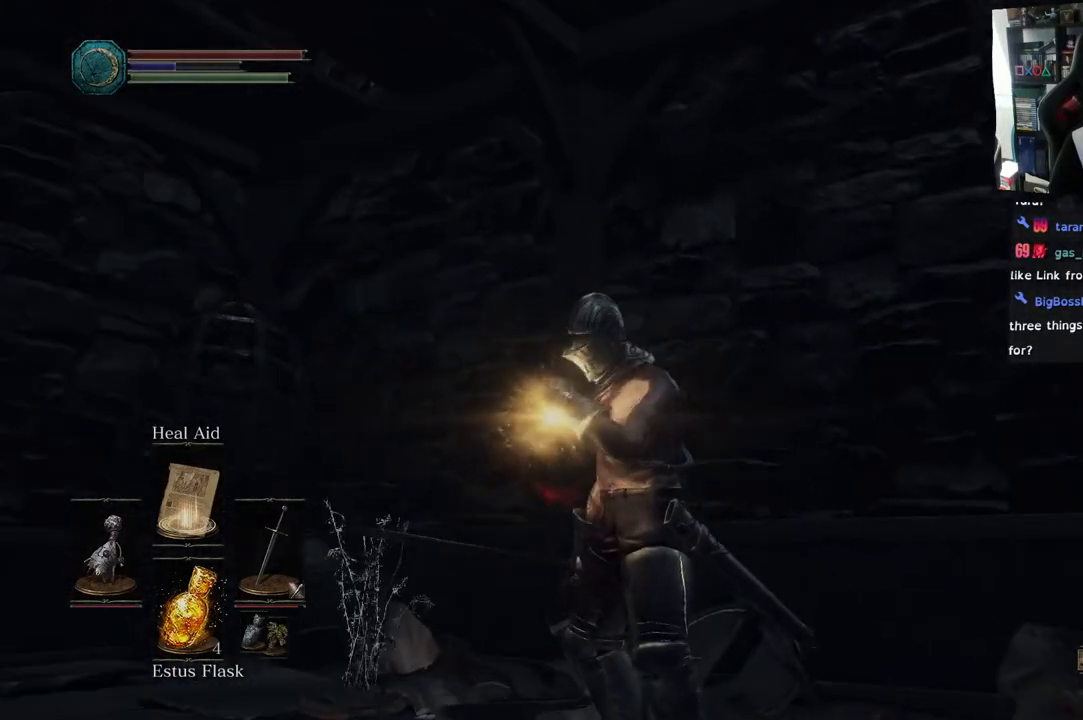
{"buttons": [], "left_stick": "center", "right_stick": "right", "events": [[200, "left_stick", "center"]]}
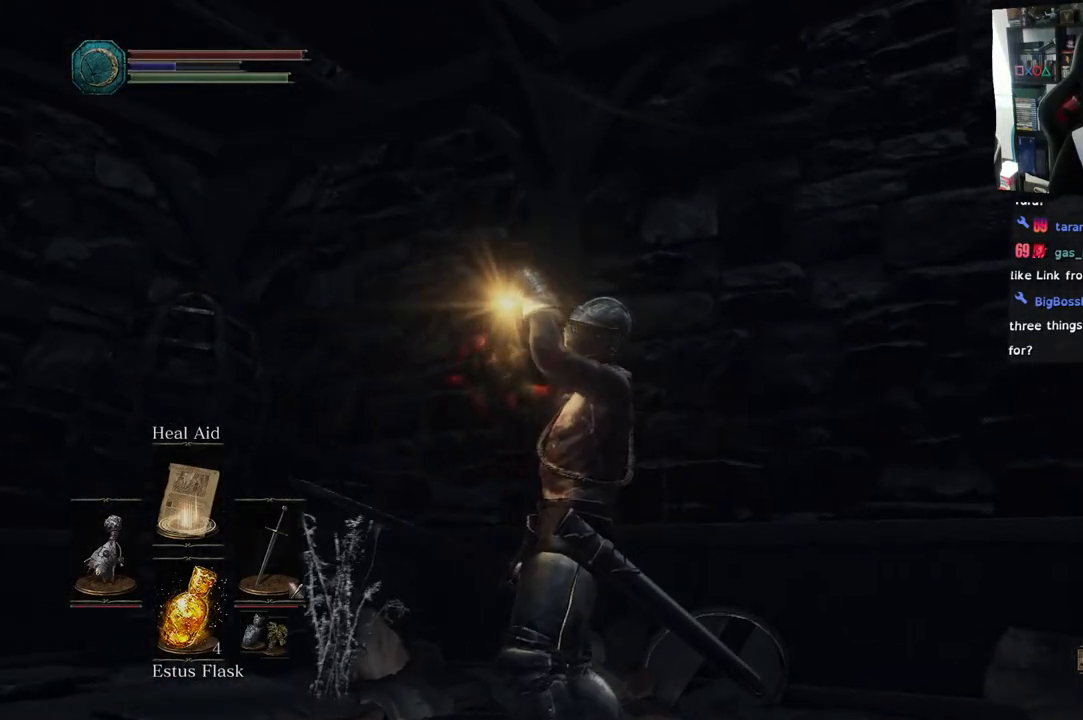
{"buttons": [], "left_stick": "center", "right_stick": "center", "events": [[417, "right_stick", "center"]]}
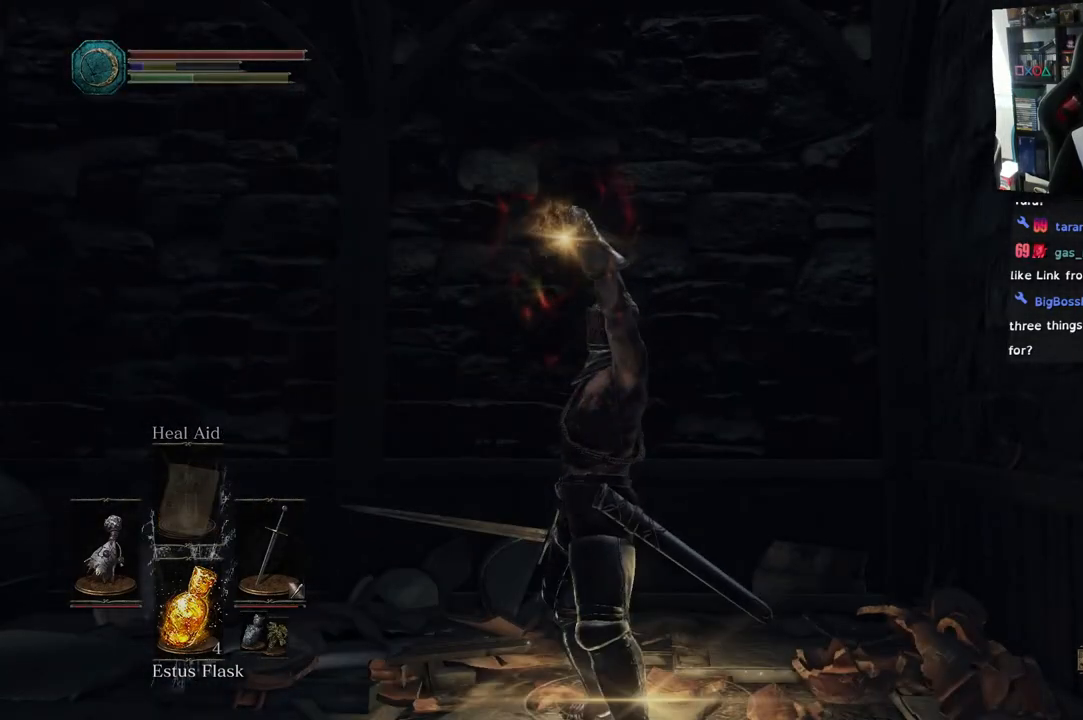
{"buttons": [], "left_stick": "right", "right_stick": "right", "events": [[67, "right_stick", "right"], [417, "left_stick", "right"]]}
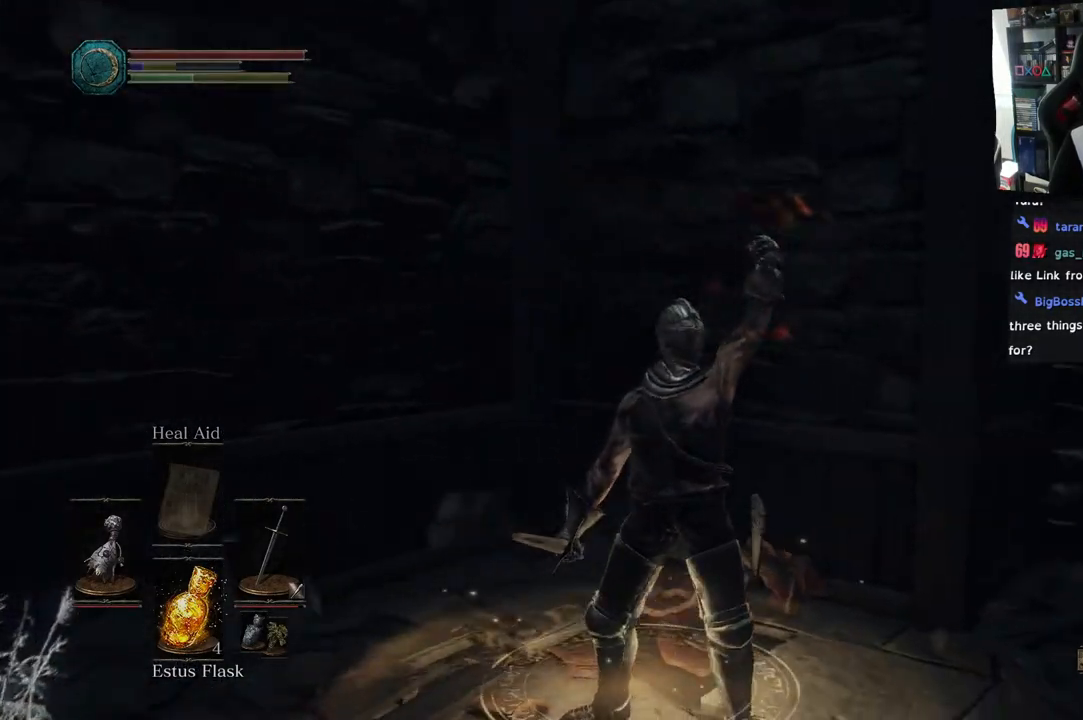
{"buttons": [], "left_stick": "up-right", "right_stick": "right", "events": [[67, "left_stick", "up-right"]]}
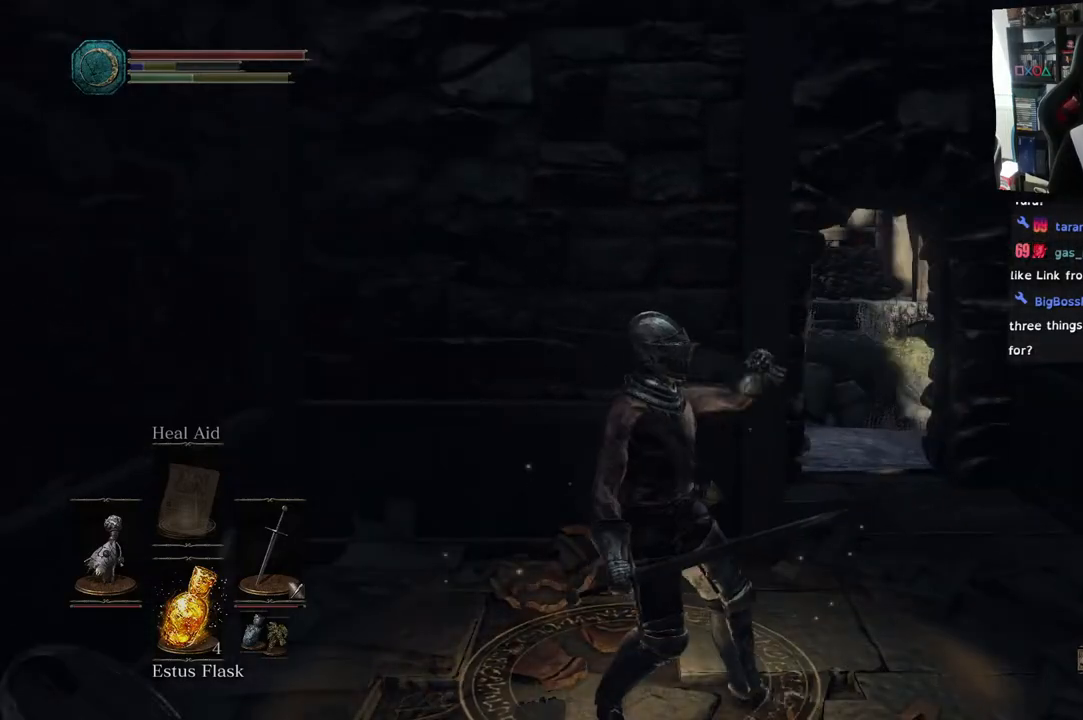
{"buttons": [], "left_stick": "up-right", "right_stick": "center", "events": [[167, "right_stick", "center"]]}
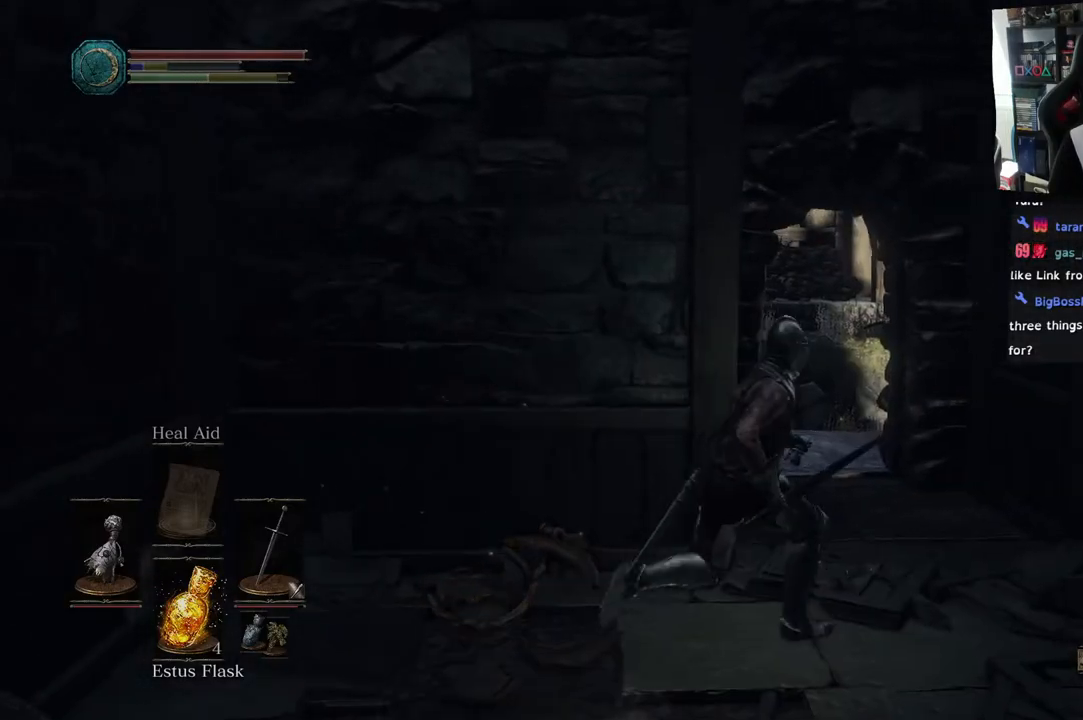
{"buttons": [], "left_stick": "up", "right_stick": "center", "events": [[217, "left_stick", "up"], [283, "DPAD_LEFT", "down"], [400, "DPAD_LEFT", "up"]]}
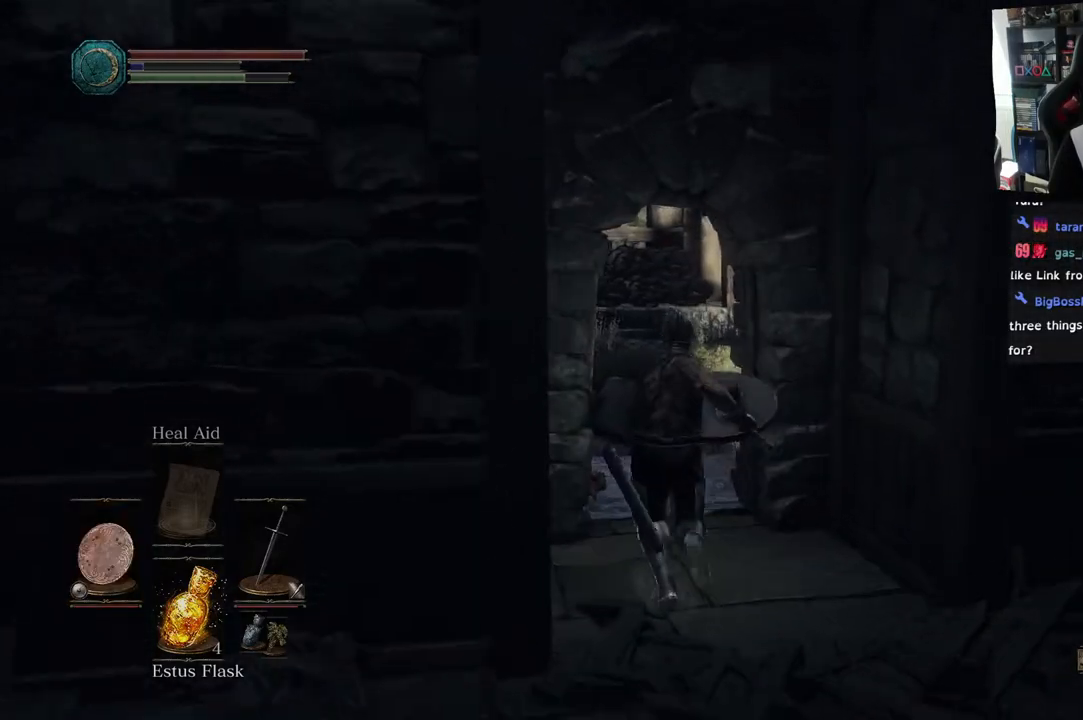
{"buttons": [], "left_stick": "up", "right_stick": "down-left", "events": [[450, "right_stick", "down-left"]]}
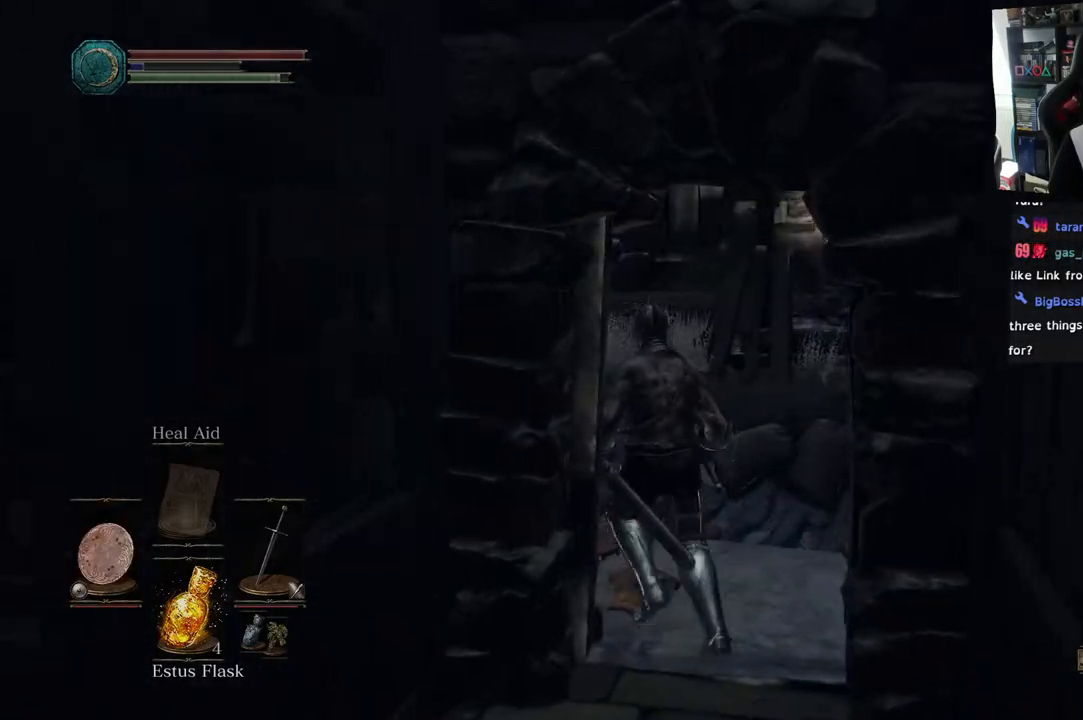
{"buttons": [], "left_stick": "up", "right_stick": "center", "events": [[317, "L2", "down"], [383, "L2", "up"], [383, "right_stick", "center"]]}
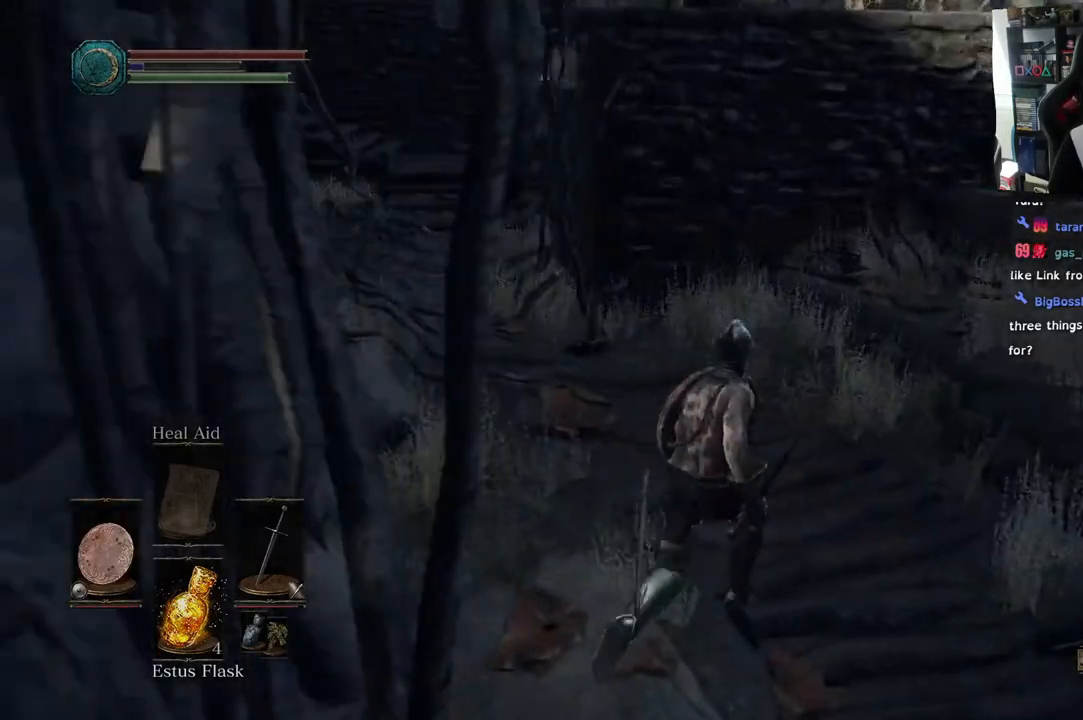
{"buttons": [], "left_stick": "up", "right_stick": "center", "events": [[33, "right_stick", "up"], [150, "right_stick", "up-left"], [300, "right_stick", "center"]]}
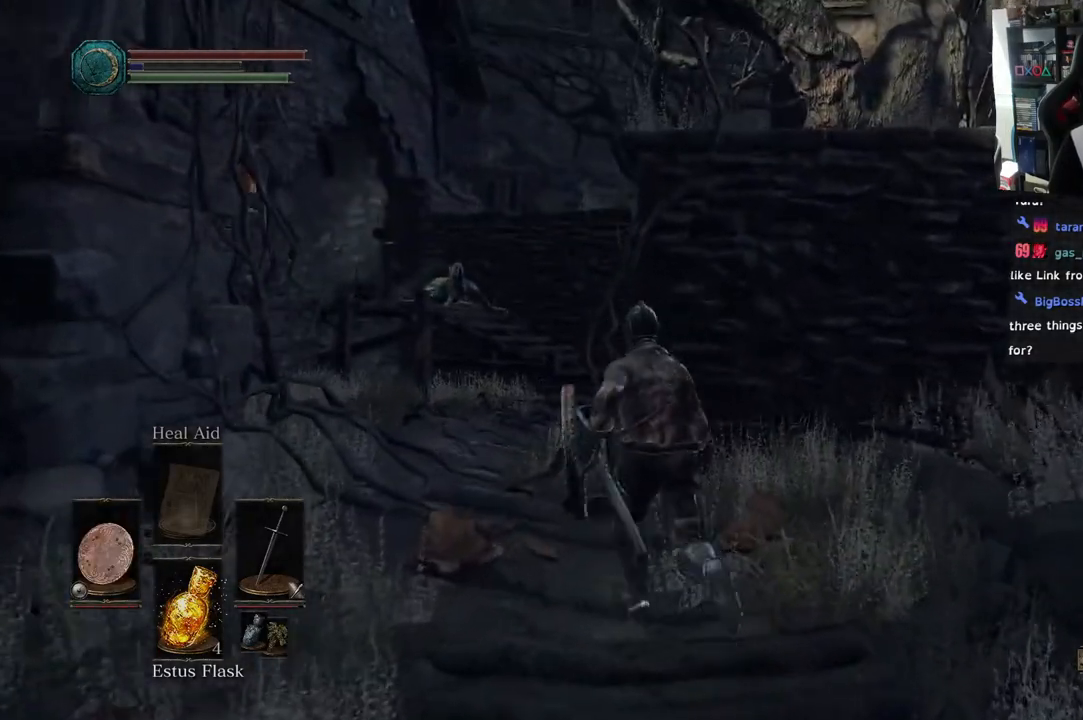
{"buttons": [], "left_stick": "up", "right_stick": "right", "events": [[67, "right_stick", "right"]]}
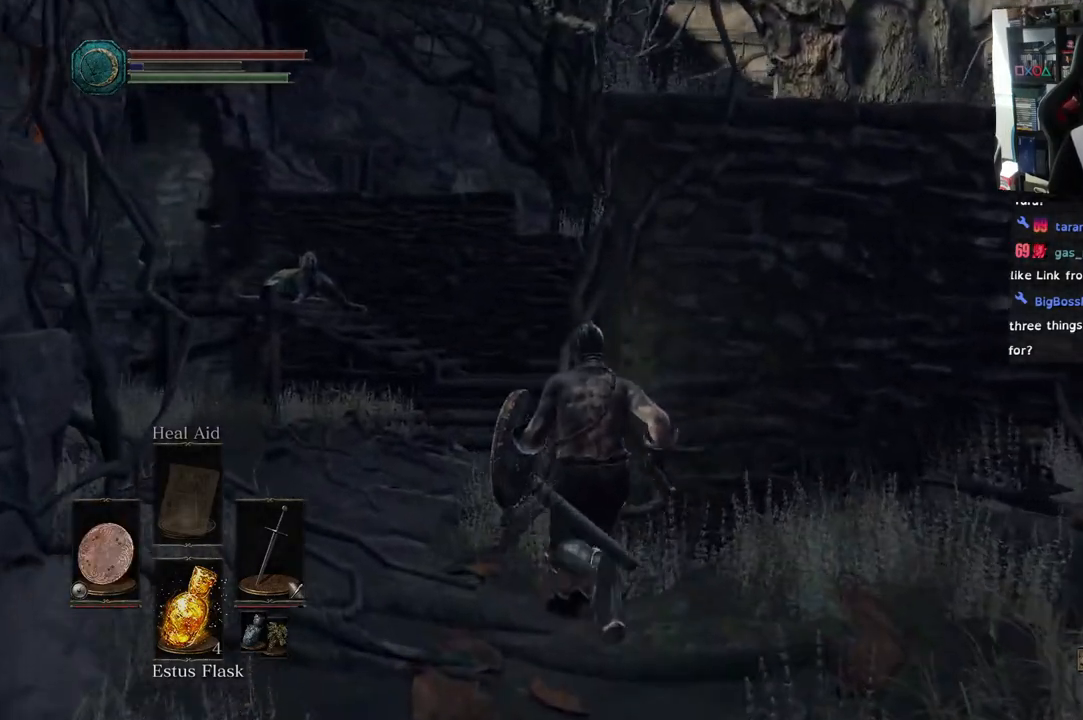
{"buttons": ["CIRCLE"], "left_stick": "up", "right_stick": "right", "events": [[267, "CIRCLE", "down"]]}
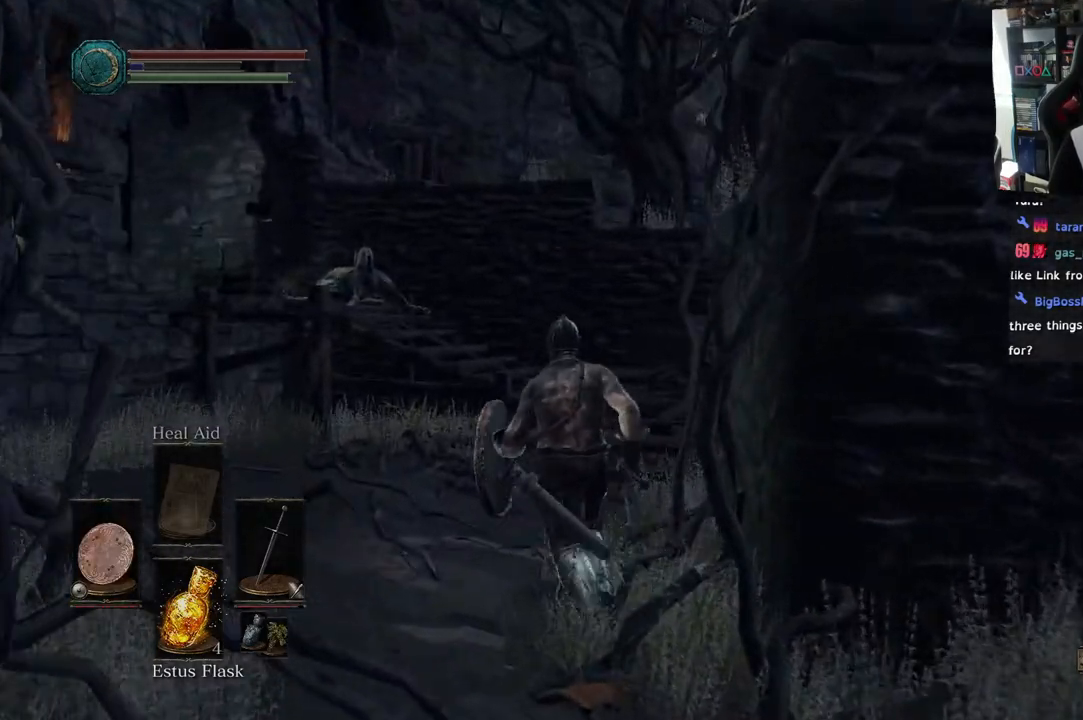
{"buttons": ["CIRCLE"], "left_stick": "up", "right_stick": "center", "events": [[417, "right_stick", "center"]]}
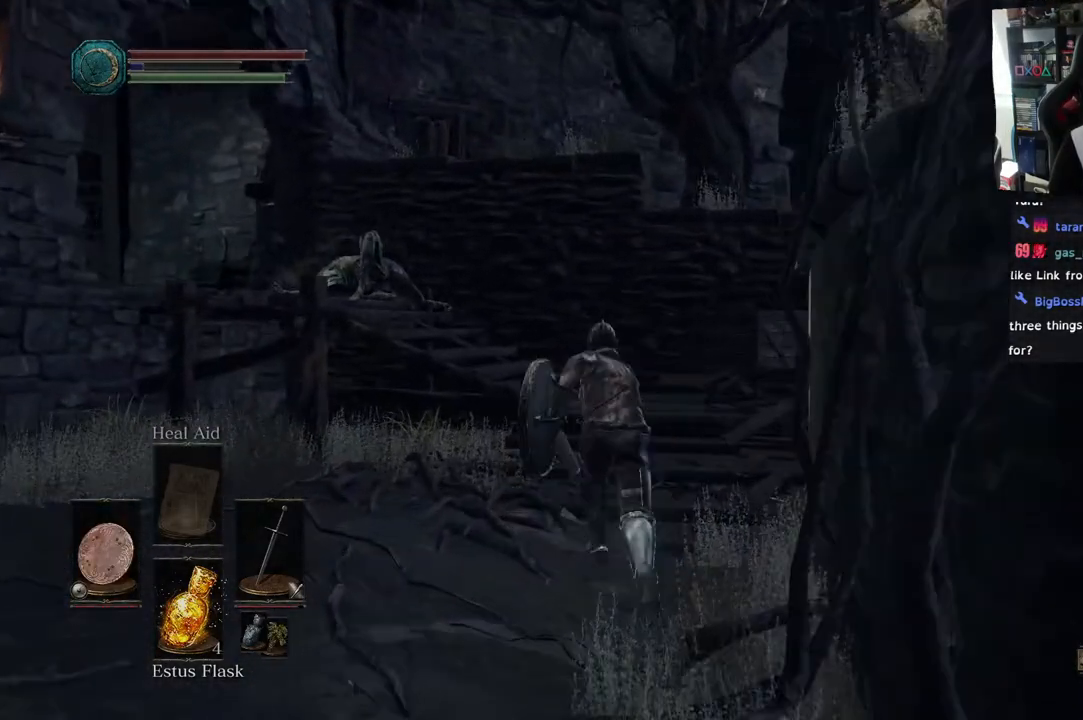
{"buttons": ["CIRCLE"], "left_stick": "up", "right_stick": "center", "events": []}
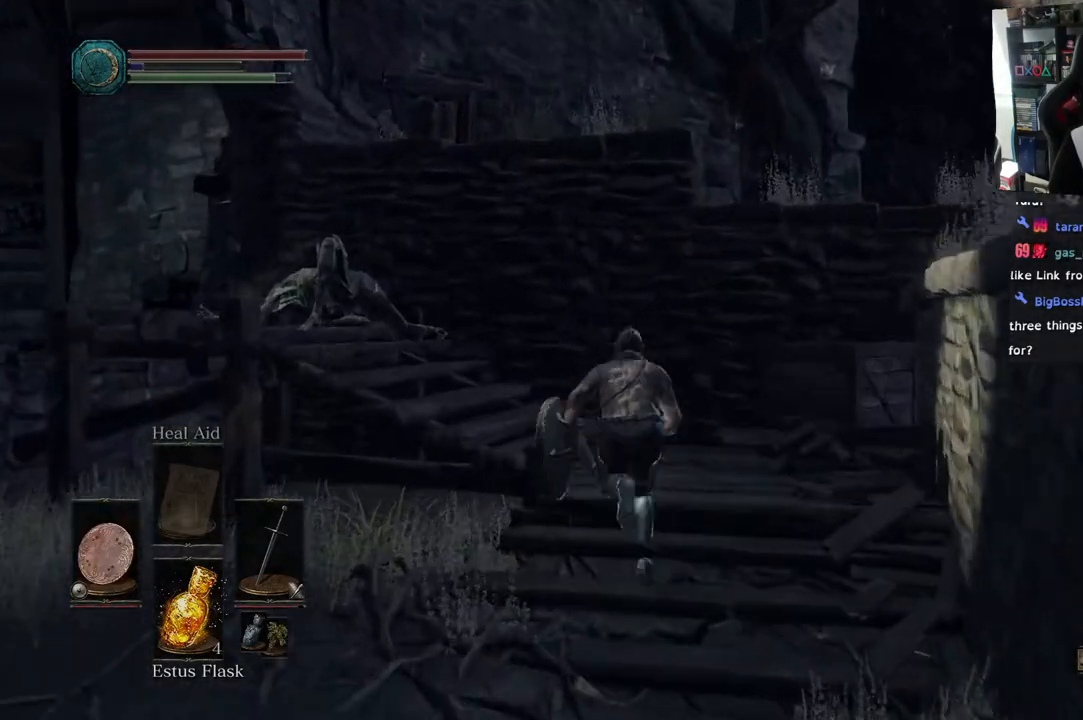
{"buttons": ["CIRCLE"], "left_stick": "up-left", "right_stick": "center", "events": [[150, "left_stick", "up-left"], [433, "L2", "down"], [483, "L2", "up"]]}
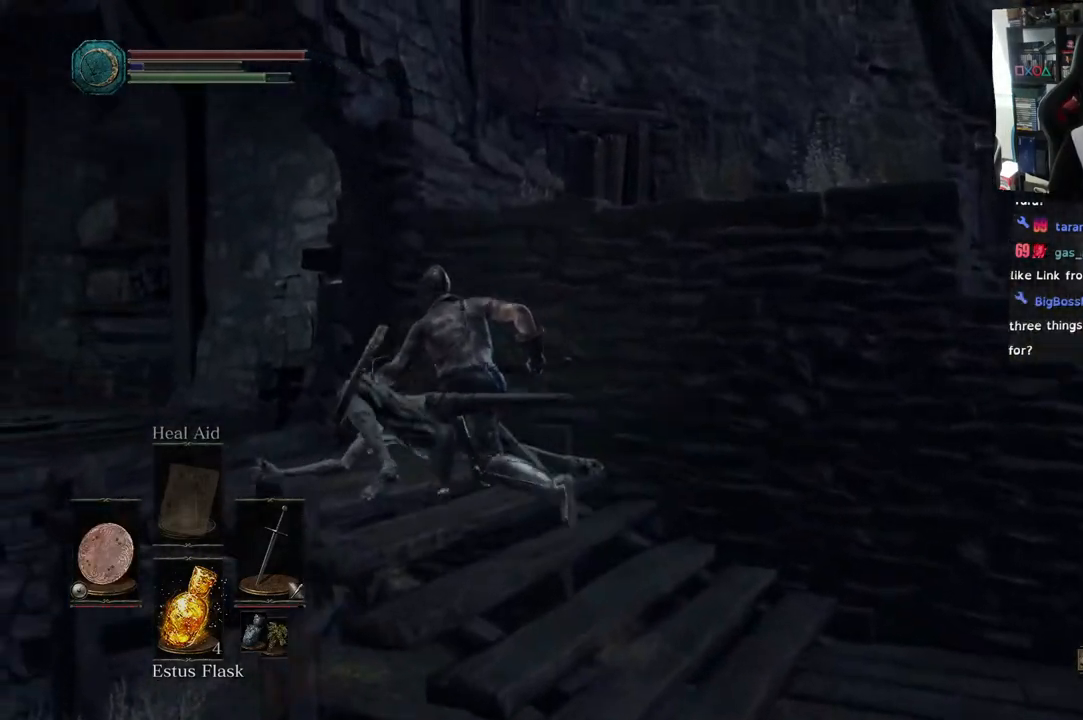
{"buttons": ["CIRCLE"], "left_stick": "up-left", "right_stick": "center", "events": []}
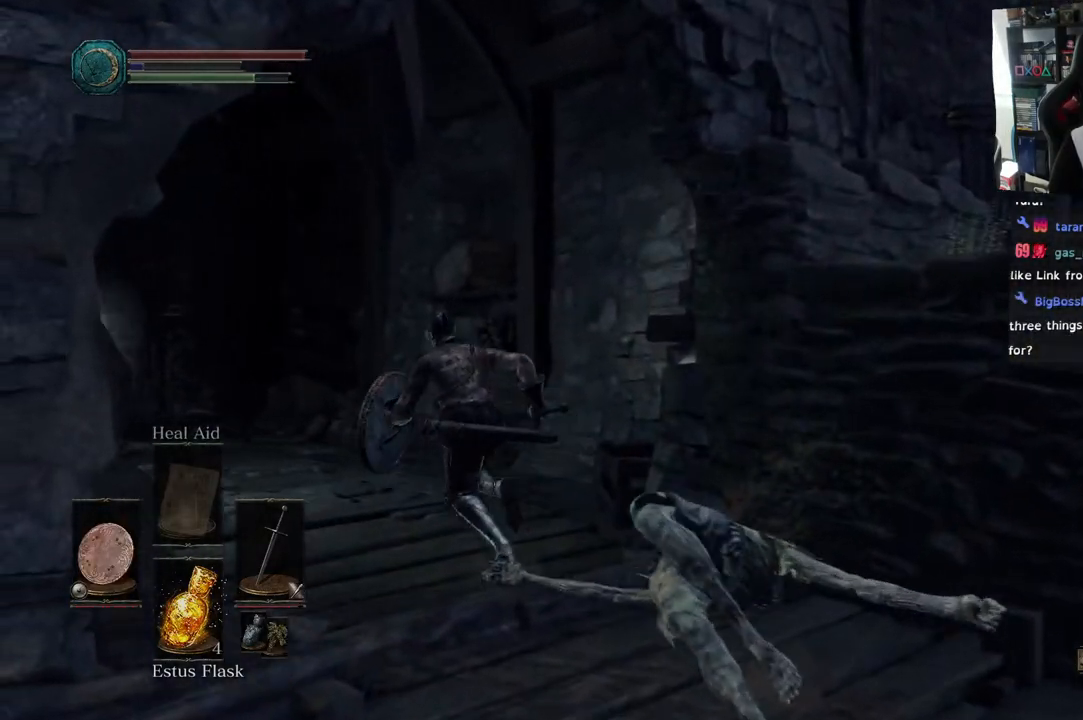
{"buttons": ["CIRCLE"], "left_stick": "up-left", "right_stick": "center", "events": []}
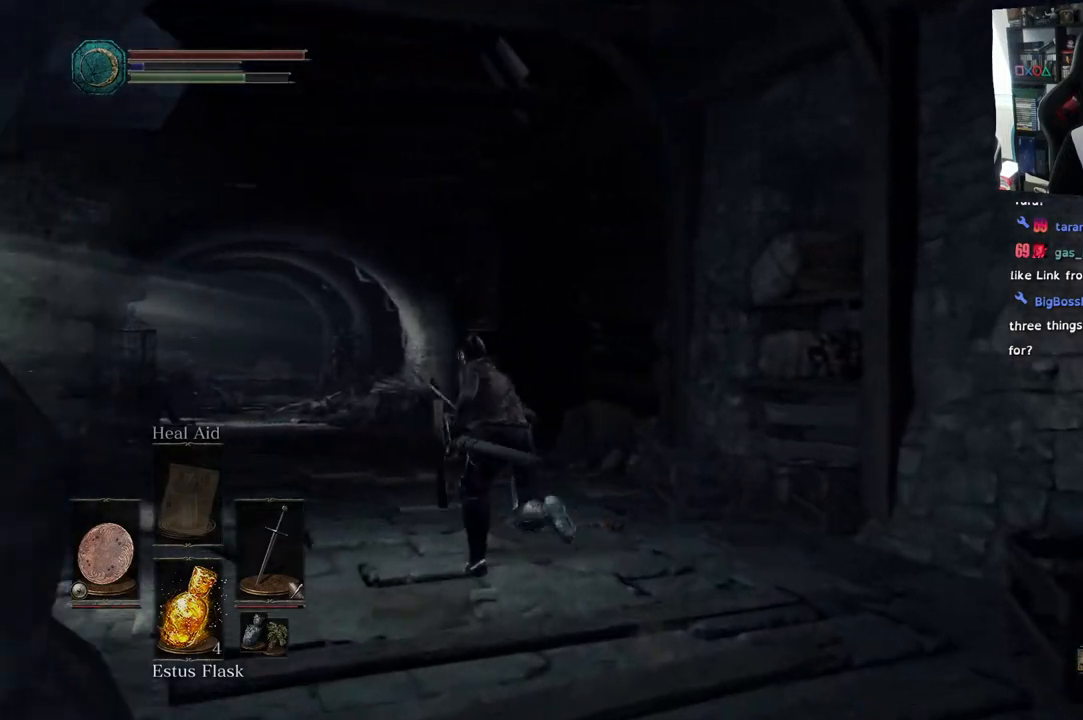
{"buttons": ["CIRCLE"], "left_stick": "up", "right_stick": "center", "events": [[267, "left_stick", "up"]]}
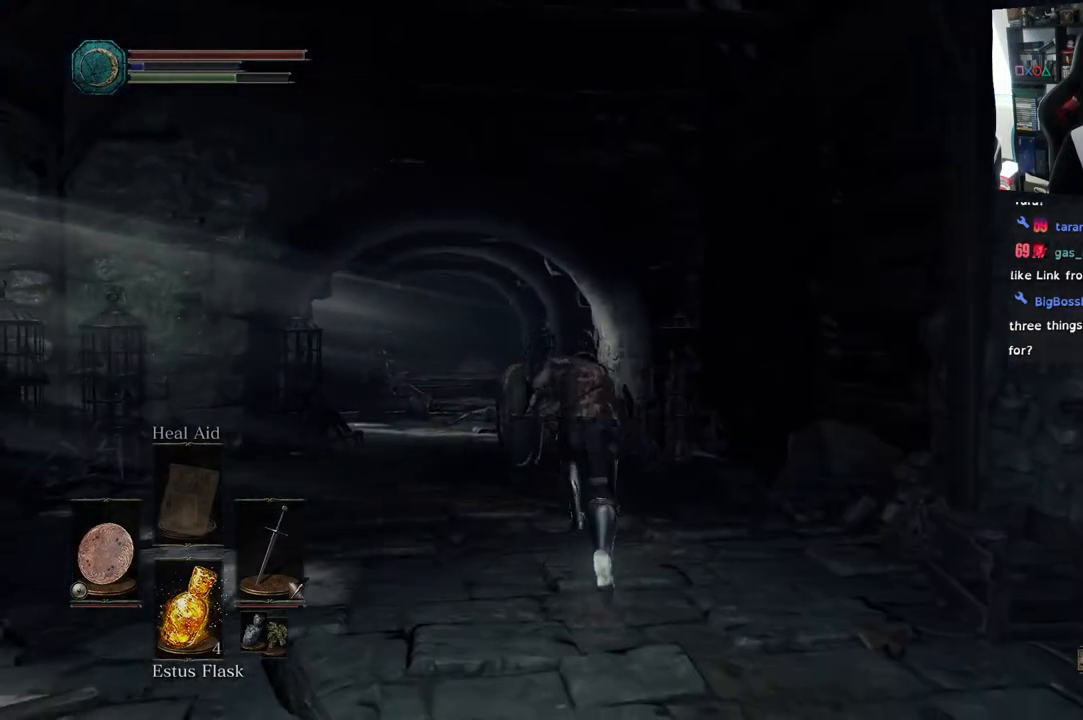
{"buttons": ["CIRCLE"], "left_stick": "up", "right_stick": "center", "events": []}
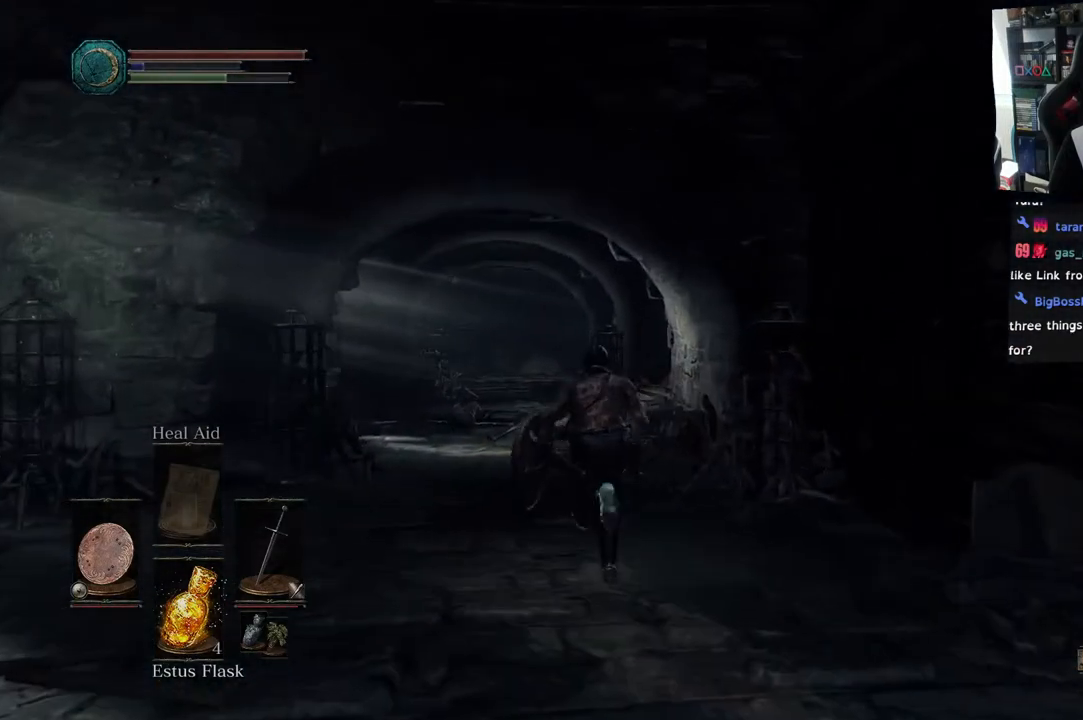
{"buttons": [], "left_stick": "down-right", "right_stick": "right", "events": [[83, "CIRCLE", "up"], [150, "left_stick", "right"], [300, "right_stick", "right"], [500, "left_stick", "down-right"]]}